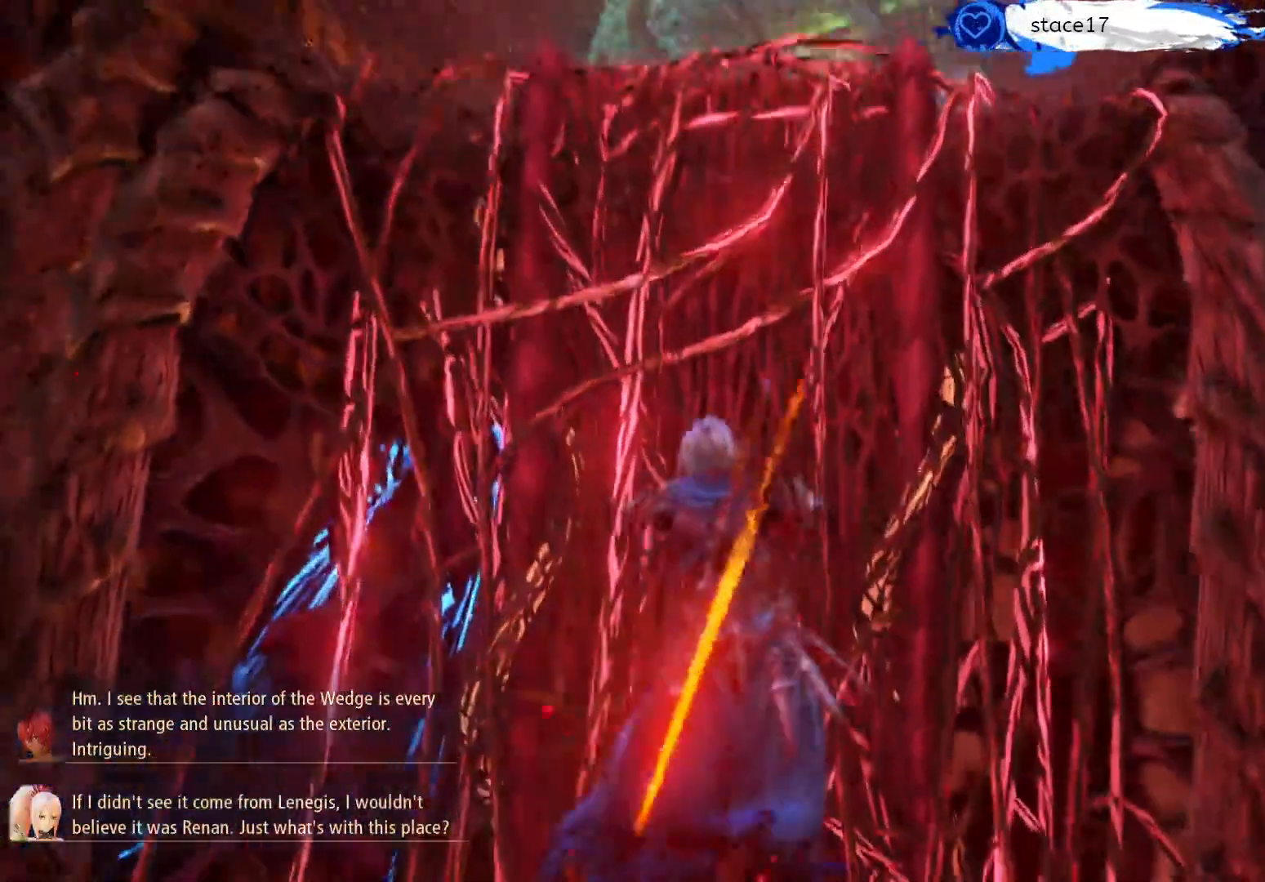
Gameplay with a controller (Xbox layout); each line is a JSON object with the inputs held at the frame after it. "events" lists button and stick changes between this image and that frame as [ms after this image, input, new state], when the widget could be followed in between.
{"buttons": [], "left_stick": "up", "right_stick": "down", "events": [[33, "right_stick", "center"], [383, "right_stick", "down"]]}
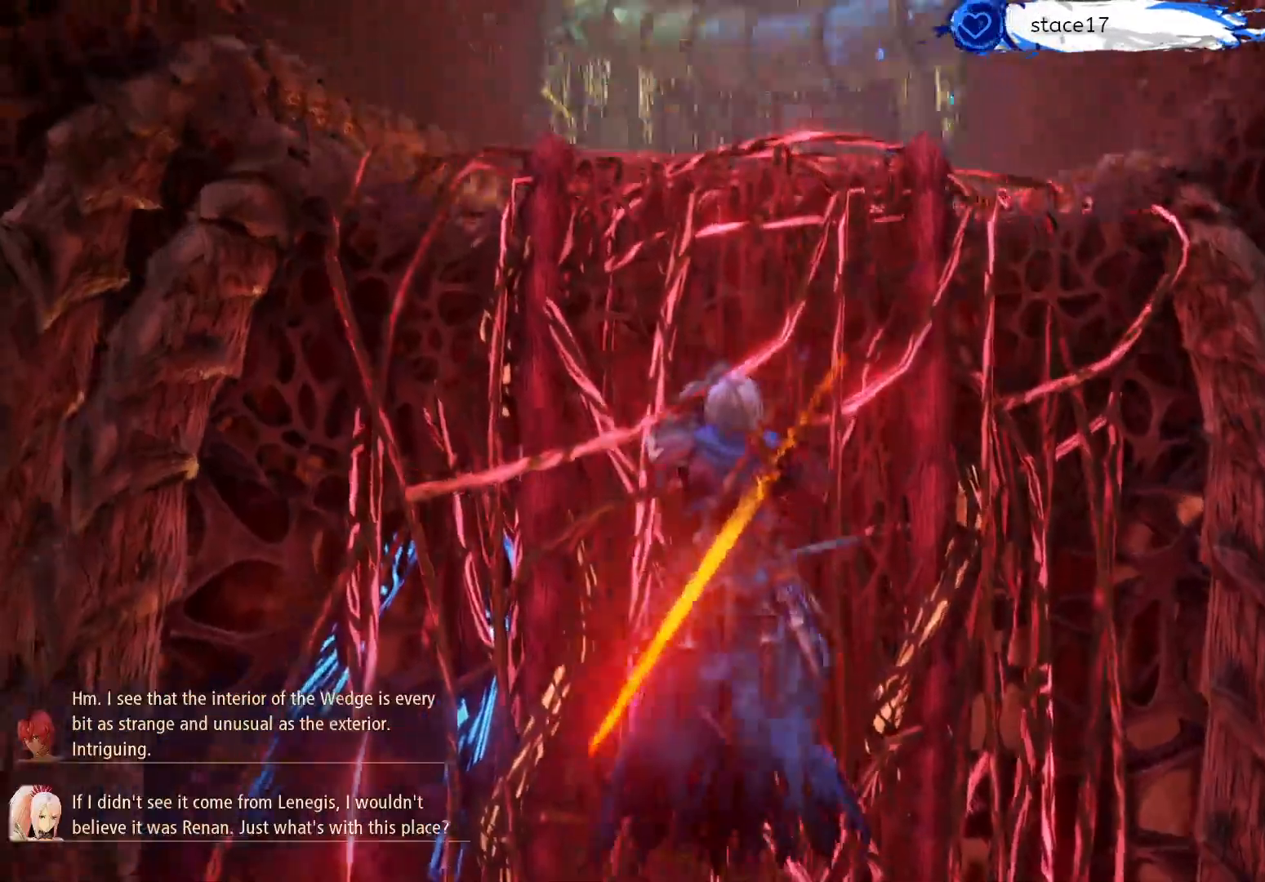
{"buttons": [], "left_stick": "up", "right_stick": "center", "events": [[117, "right_stick", "center"]]}
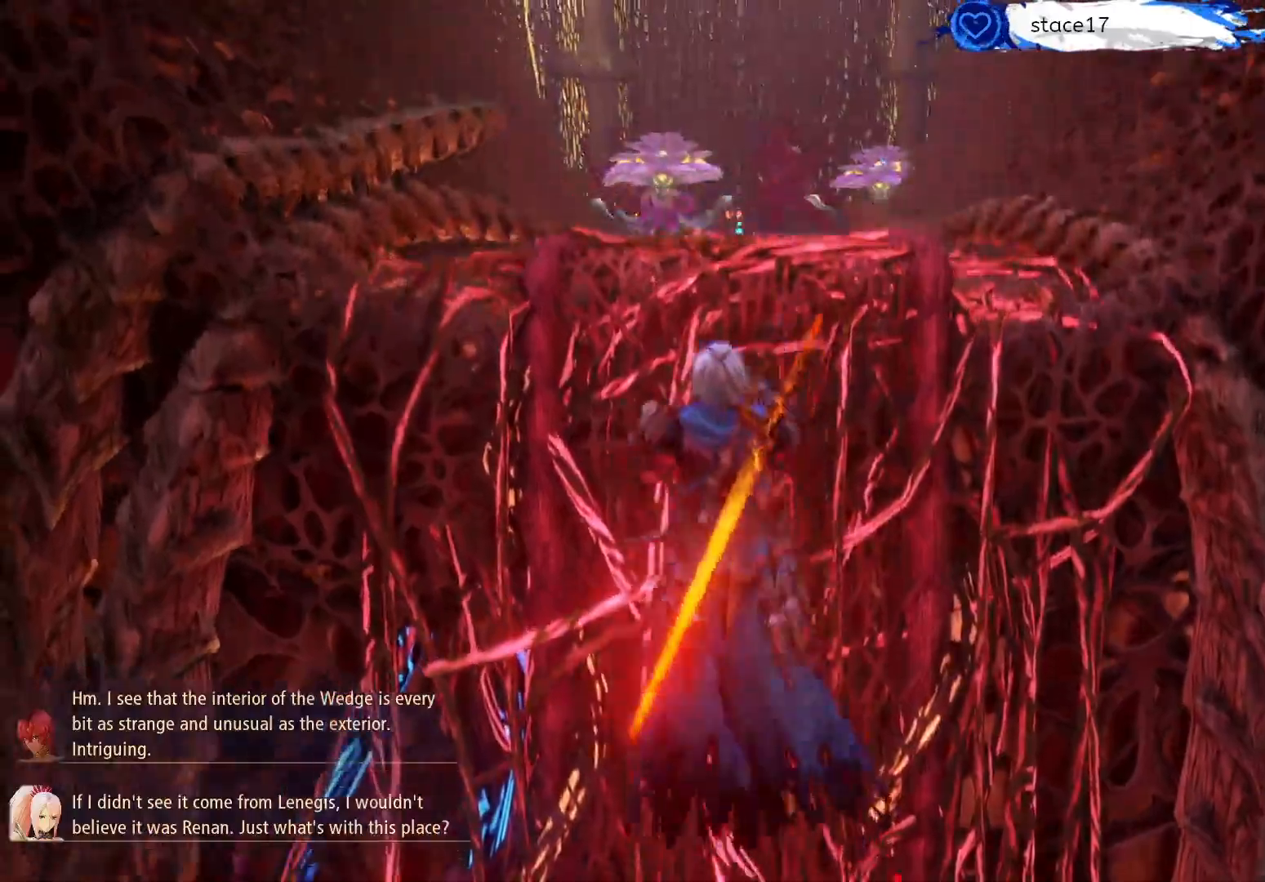
{"buttons": [], "left_stick": "up", "right_stick": "center", "events": []}
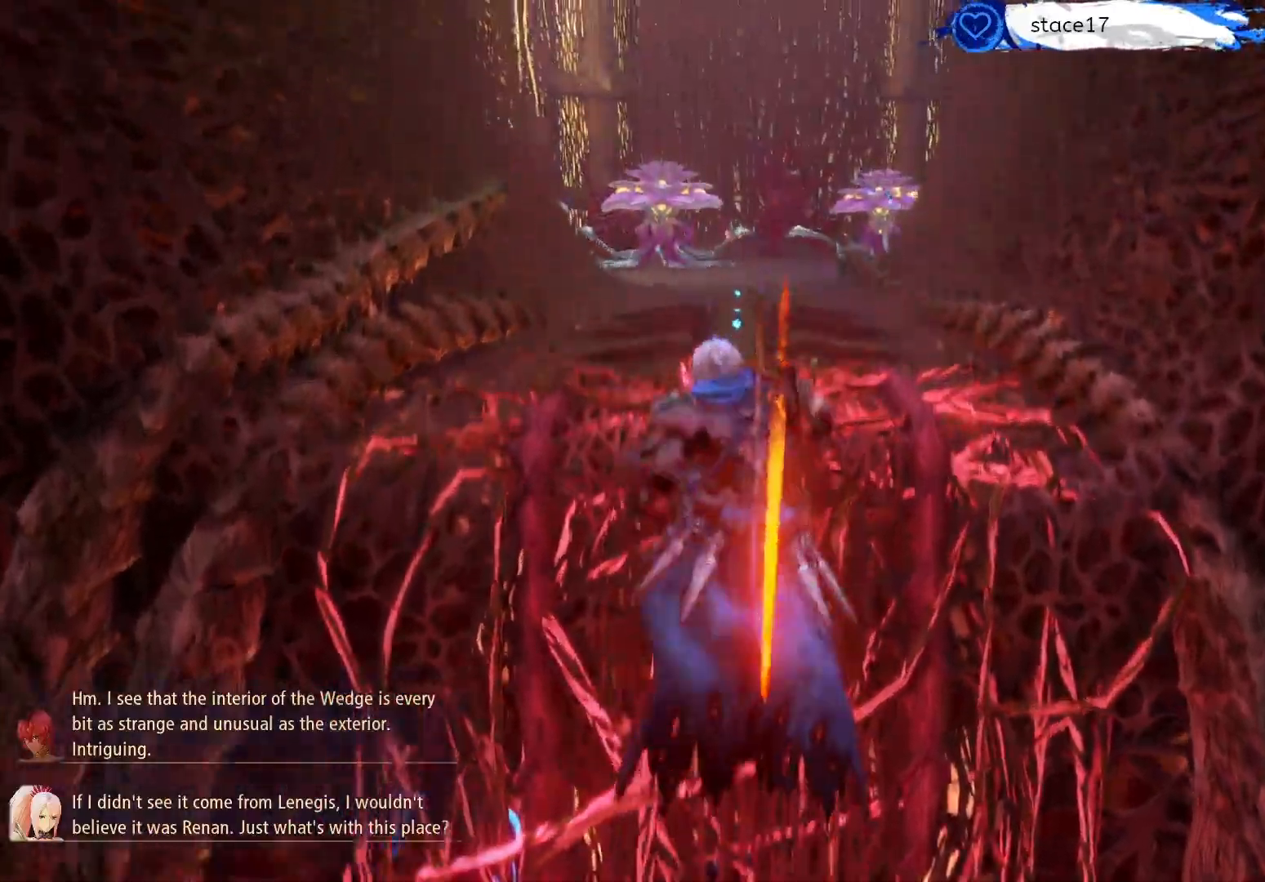
{"buttons": [], "left_stick": "up", "right_stick": "center", "events": []}
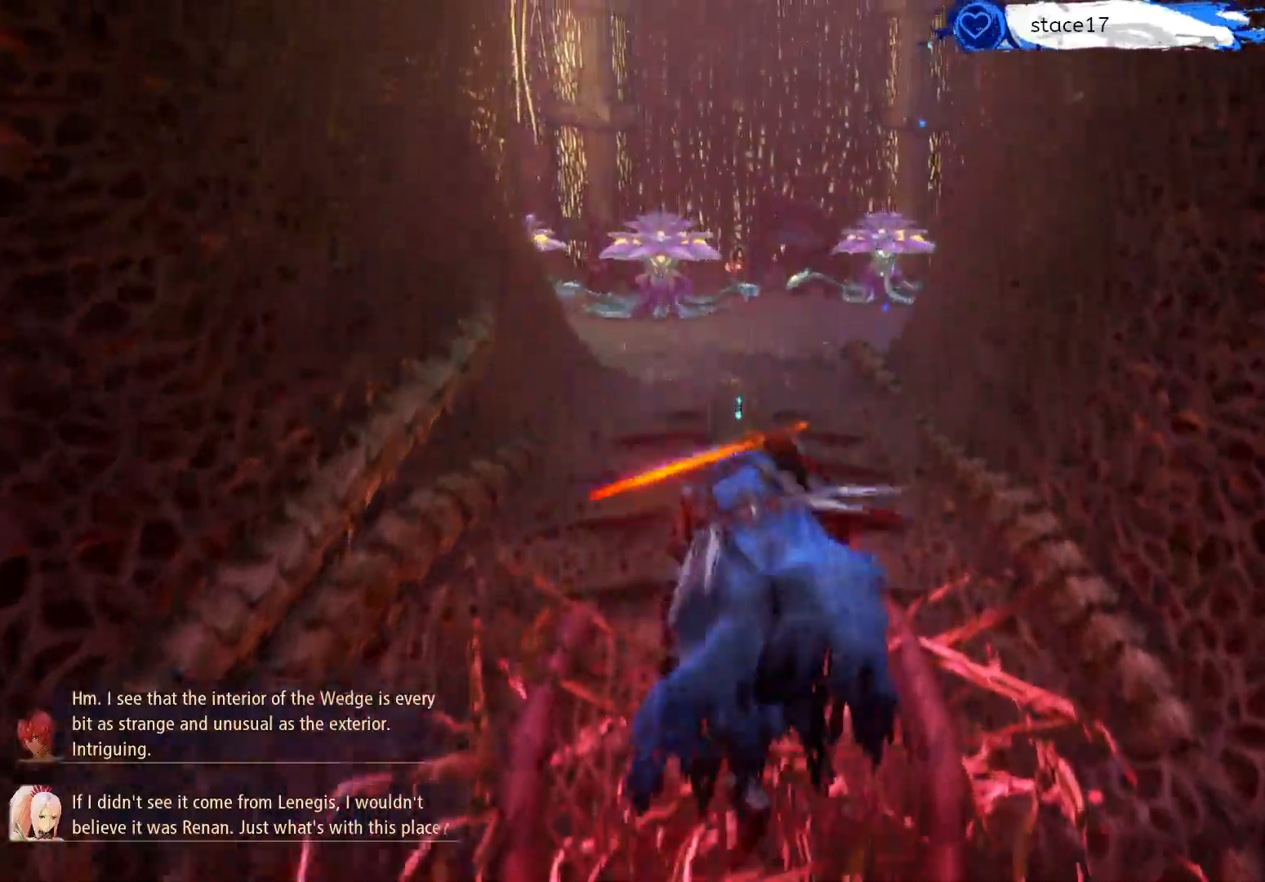
{"buttons": [], "left_stick": "up", "right_stick": "center", "events": []}
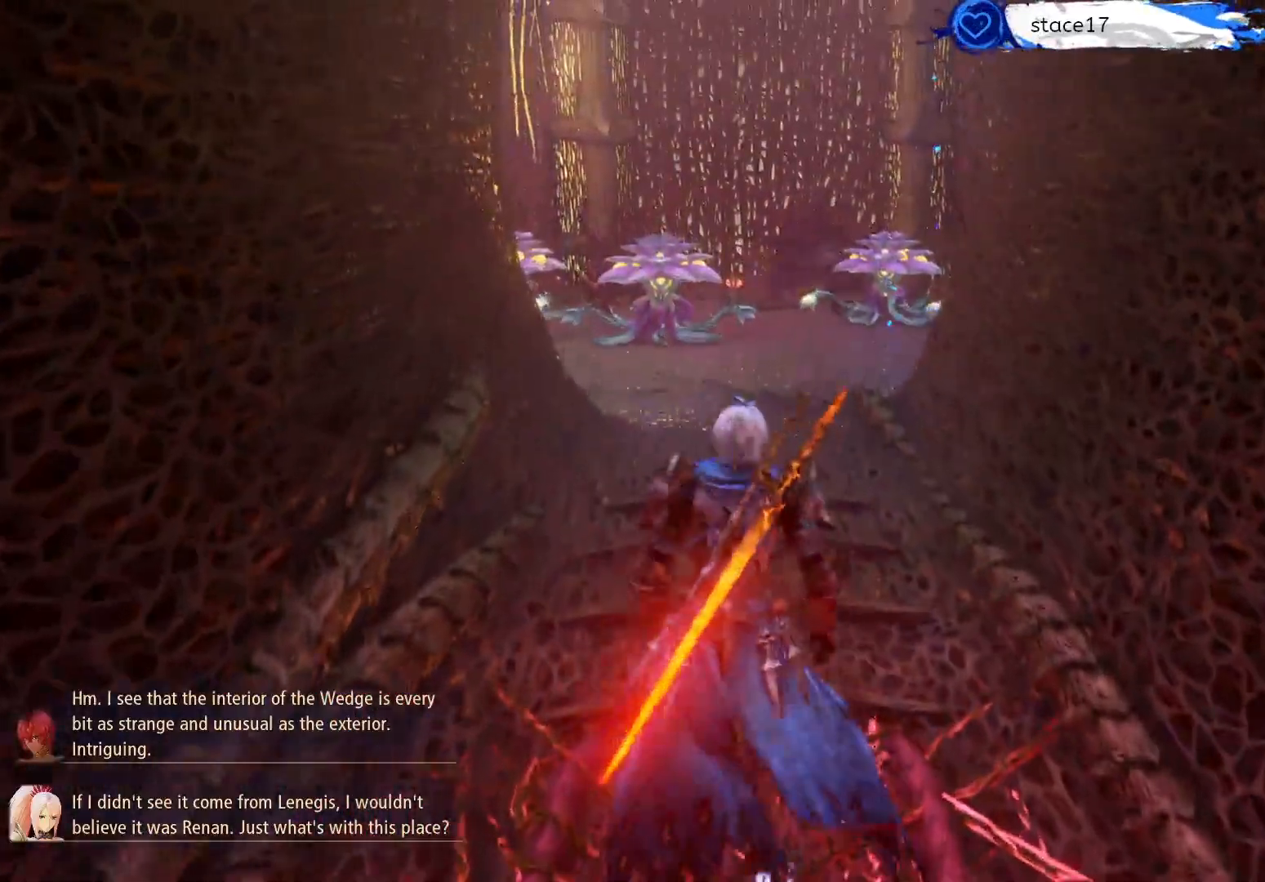
{"buttons": [], "left_stick": "up", "right_stick": "center", "events": []}
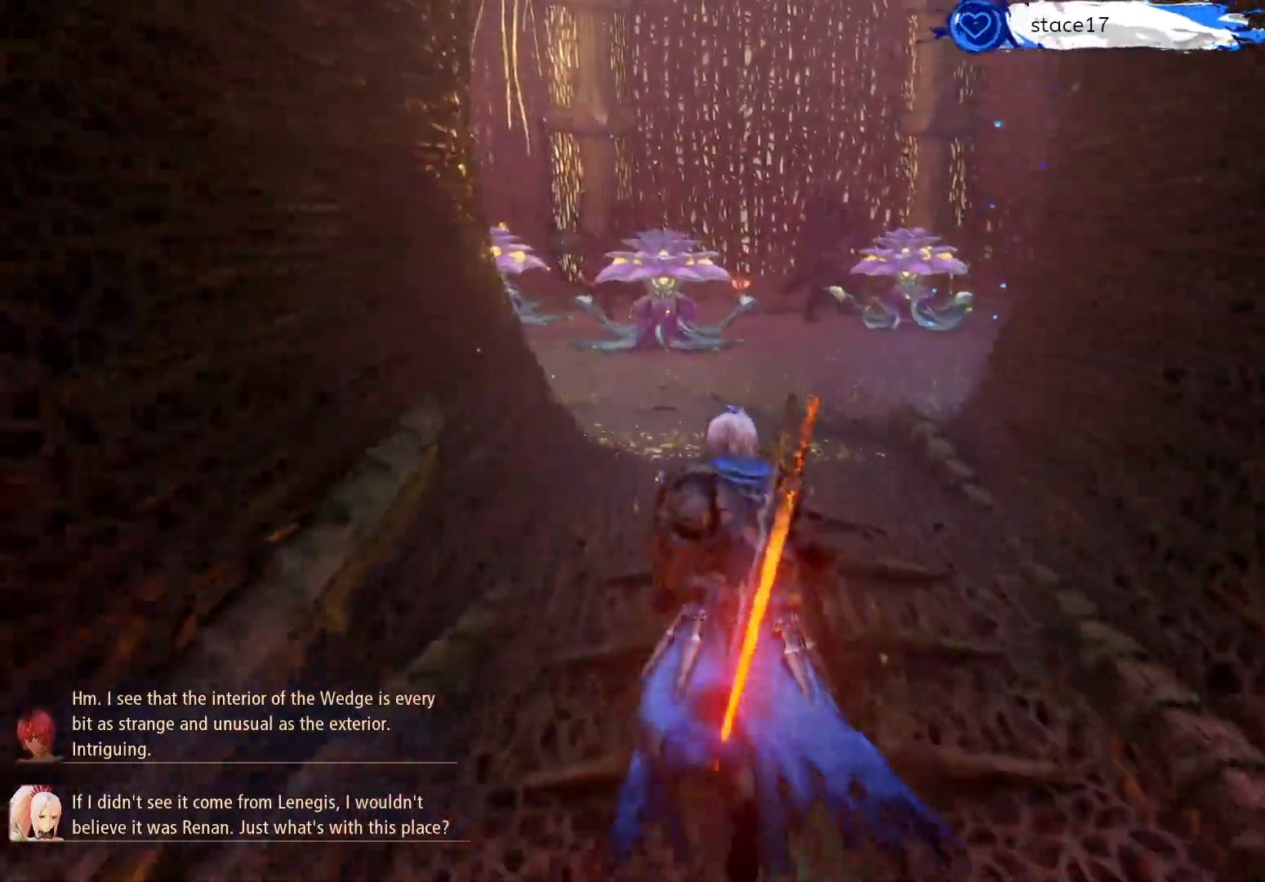
{"buttons": [], "left_stick": "up", "right_stick": "center", "events": []}
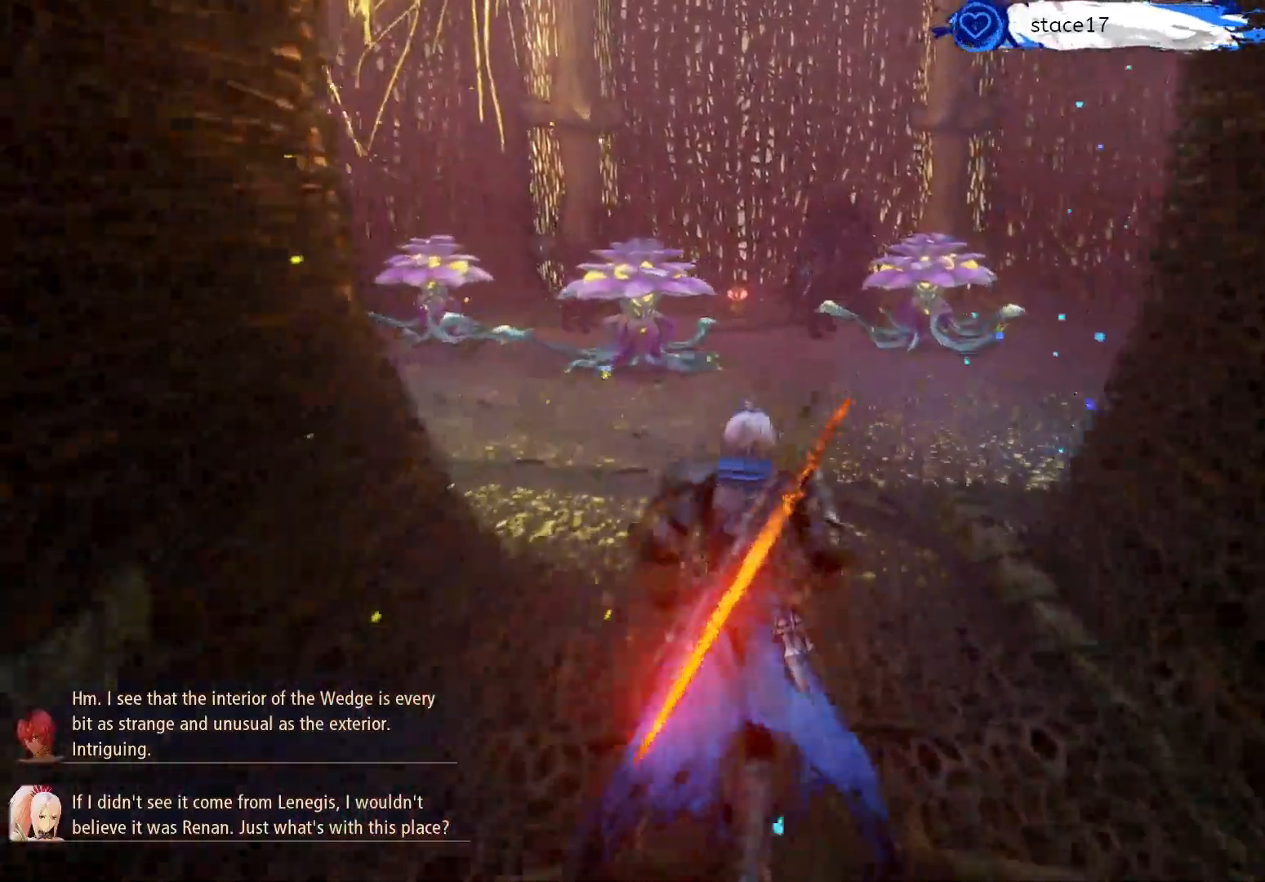
{"buttons": [], "left_stick": "up", "right_stick": "center", "events": []}
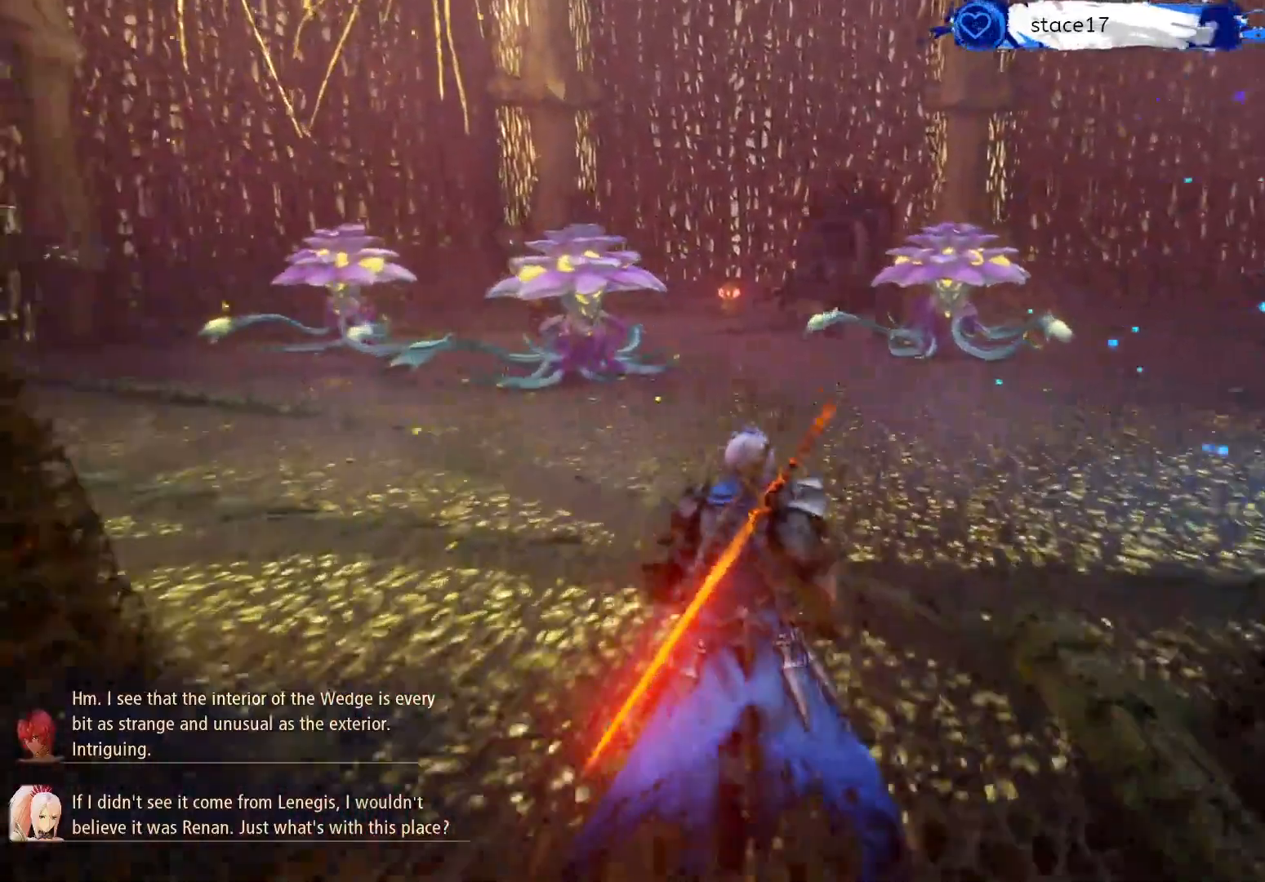
{"buttons": [], "left_stick": "up", "right_stick": "center", "events": []}
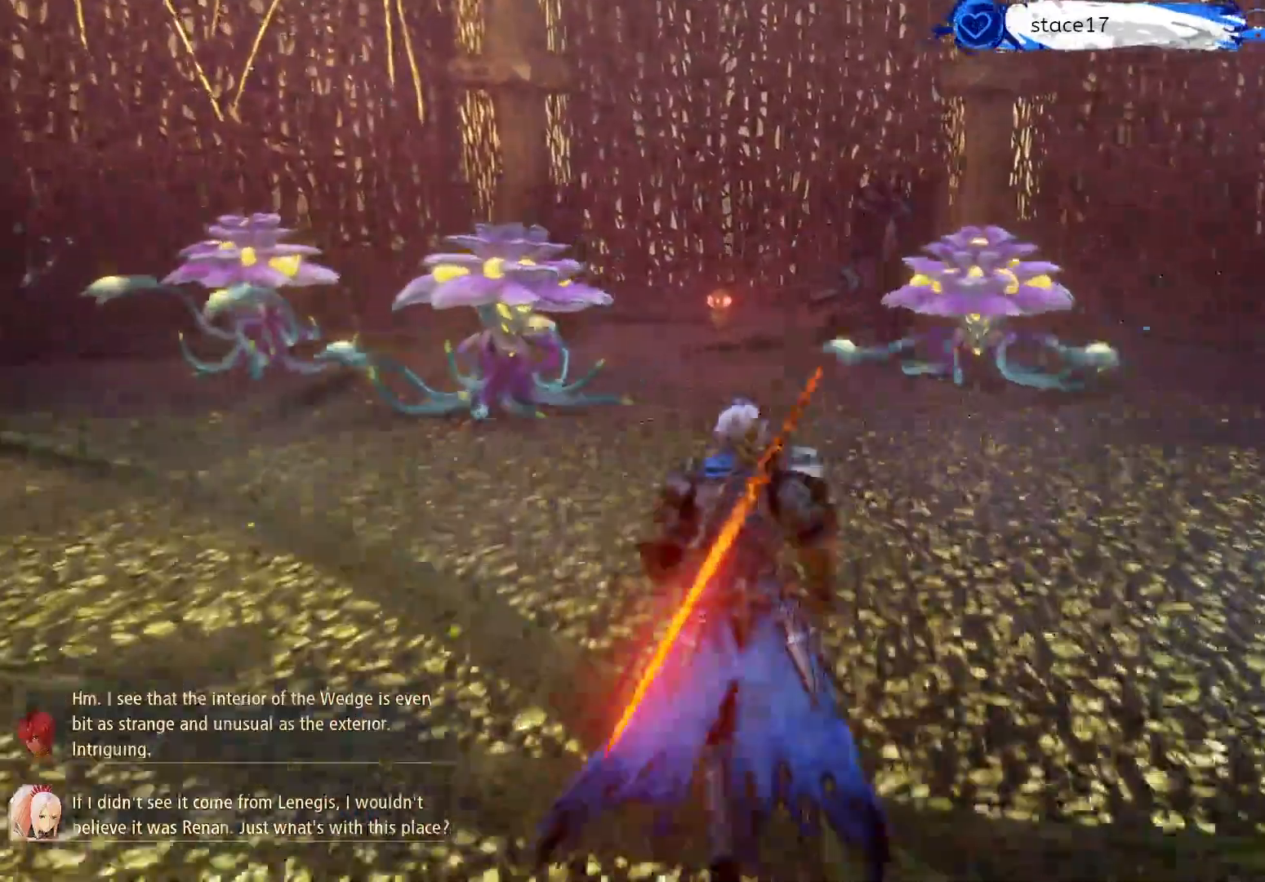
{"buttons": [], "left_stick": "down", "right_stick": "right", "events": [[167, "left_stick", "up-right"], [267, "right_stick", "right"], [383, "left_stick", "down-right"], [433, "left_stick", "down"]]}
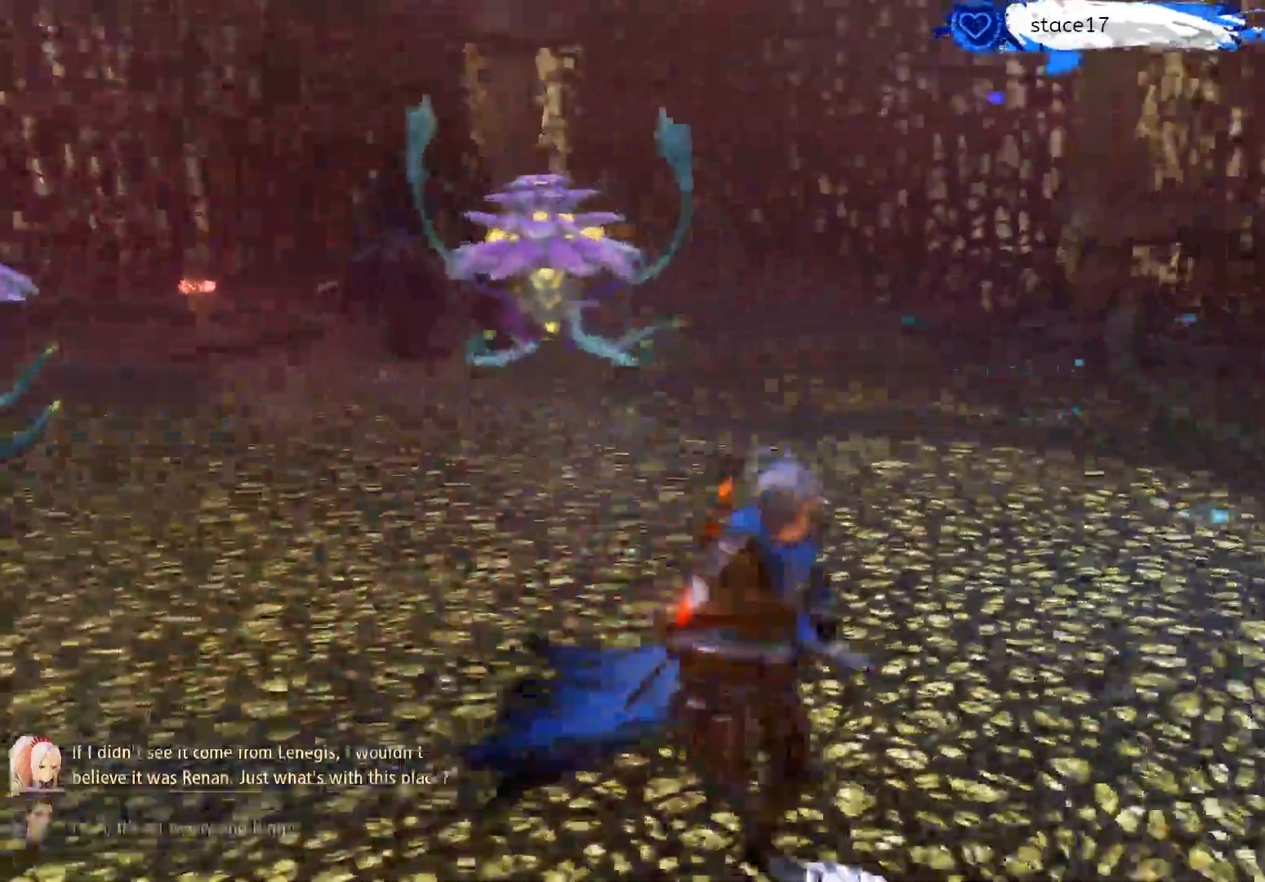
{"buttons": [], "left_stick": "up-right", "right_stick": "left", "events": [[100, "right_stick", "center"], [233, "left_stick", "left"], [350, "left_stick", "up-left"], [400, "right_stick", "left"], [500, "left_stick", "up-right"]]}
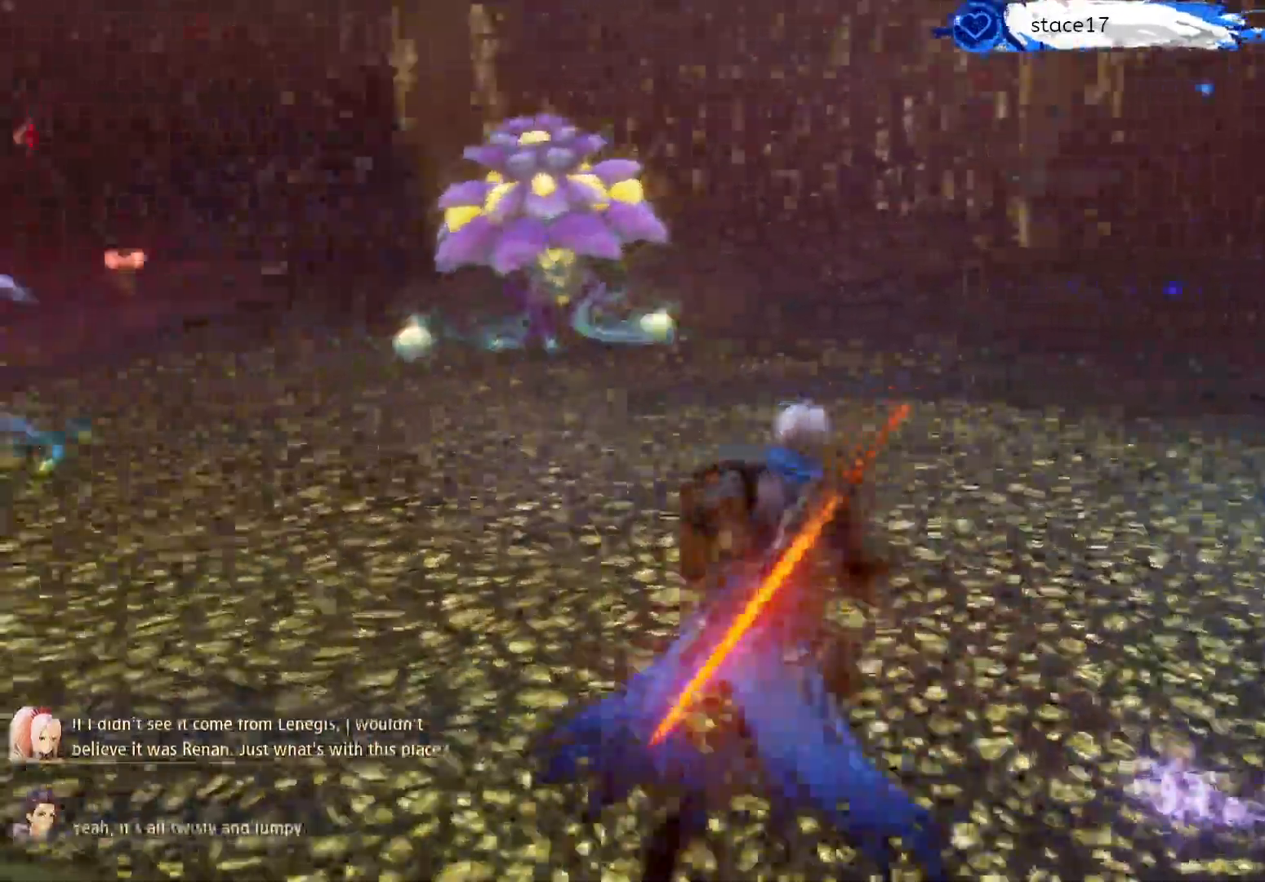
{"buttons": [], "left_stick": "up-right", "right_stick": "center", "events": [[367, "right_stick", "center"]]}
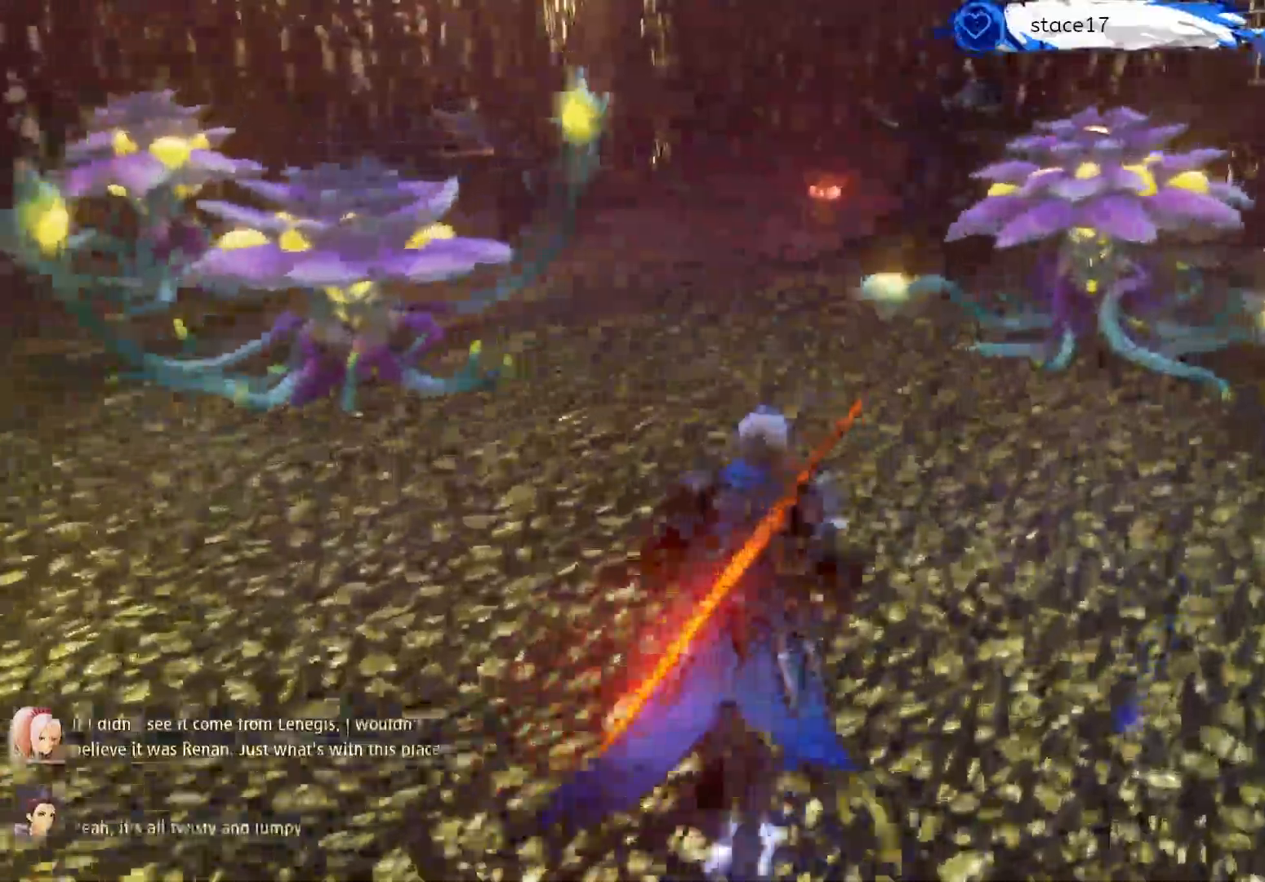
{"buttons": [], "left_stick": "down-left", "right_stick": "center", "events": [[33, "left_stick", "up"], [383, "left_stick", "down-left"]]}
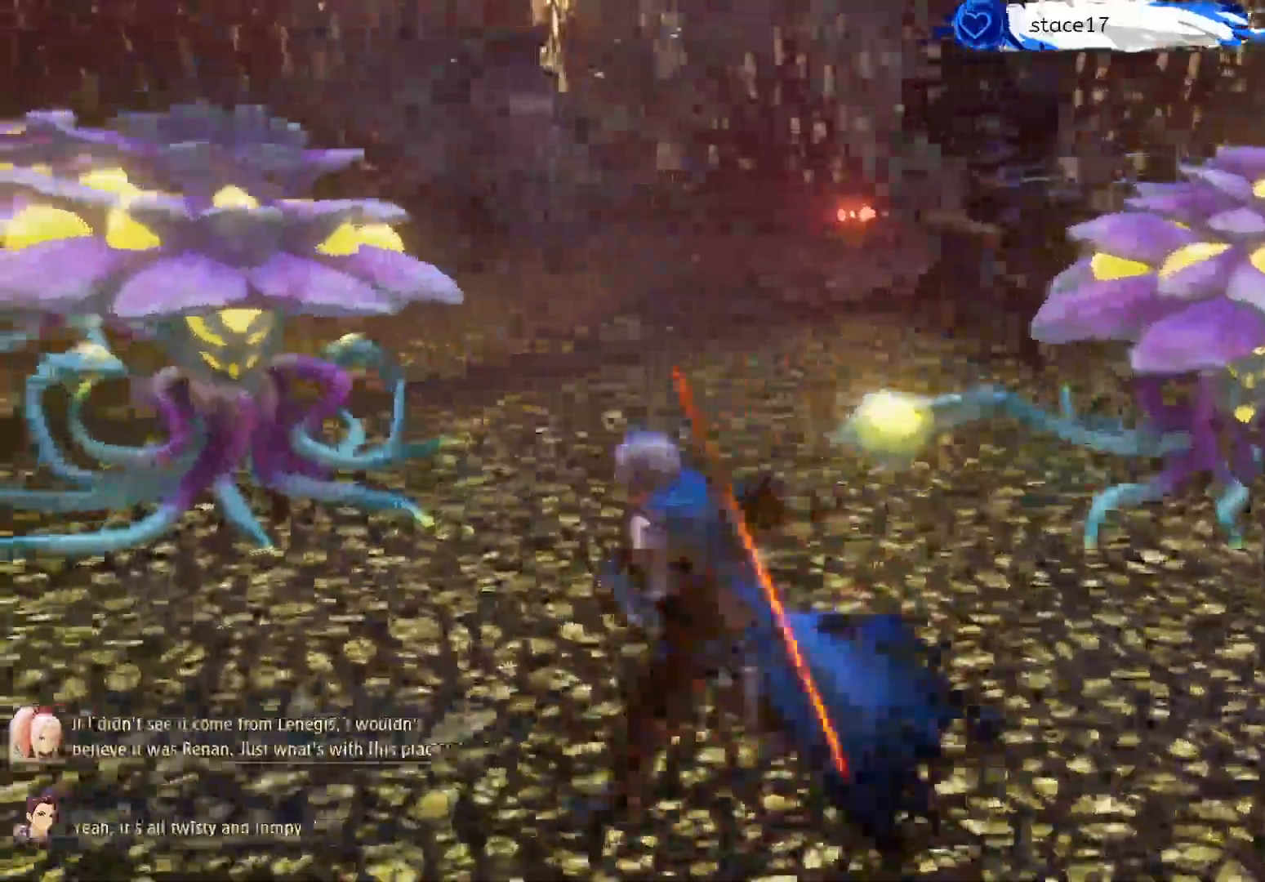
{"buttons": [], "left_stick": "down-left", "right_stick": "center", "events": [[183, "left_stick", "down"], [367, "left_stick", "down-left"]]}
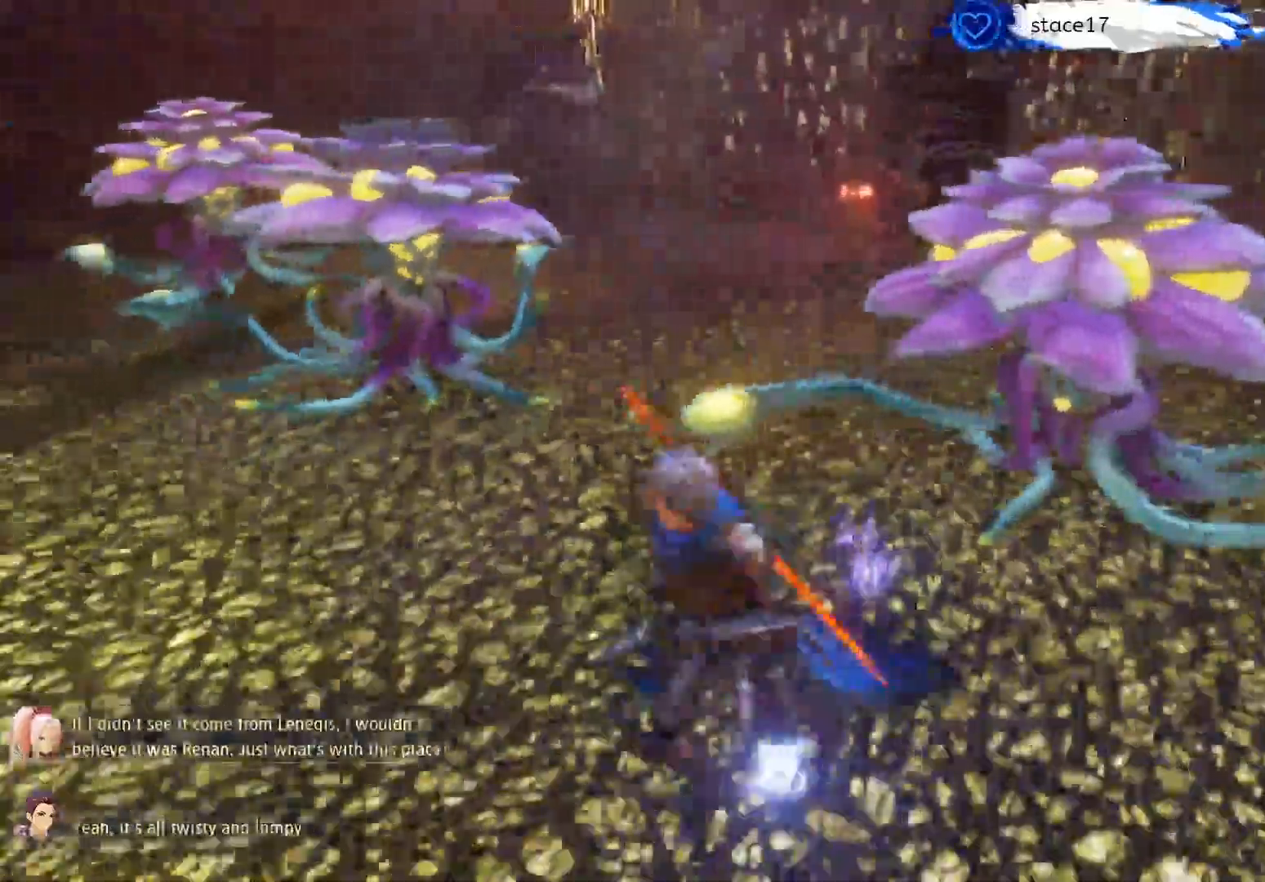
{"buttons": [], "left_stick": "left", "right_stick": "center", "events": [[500, "left_stick", "left"]]}
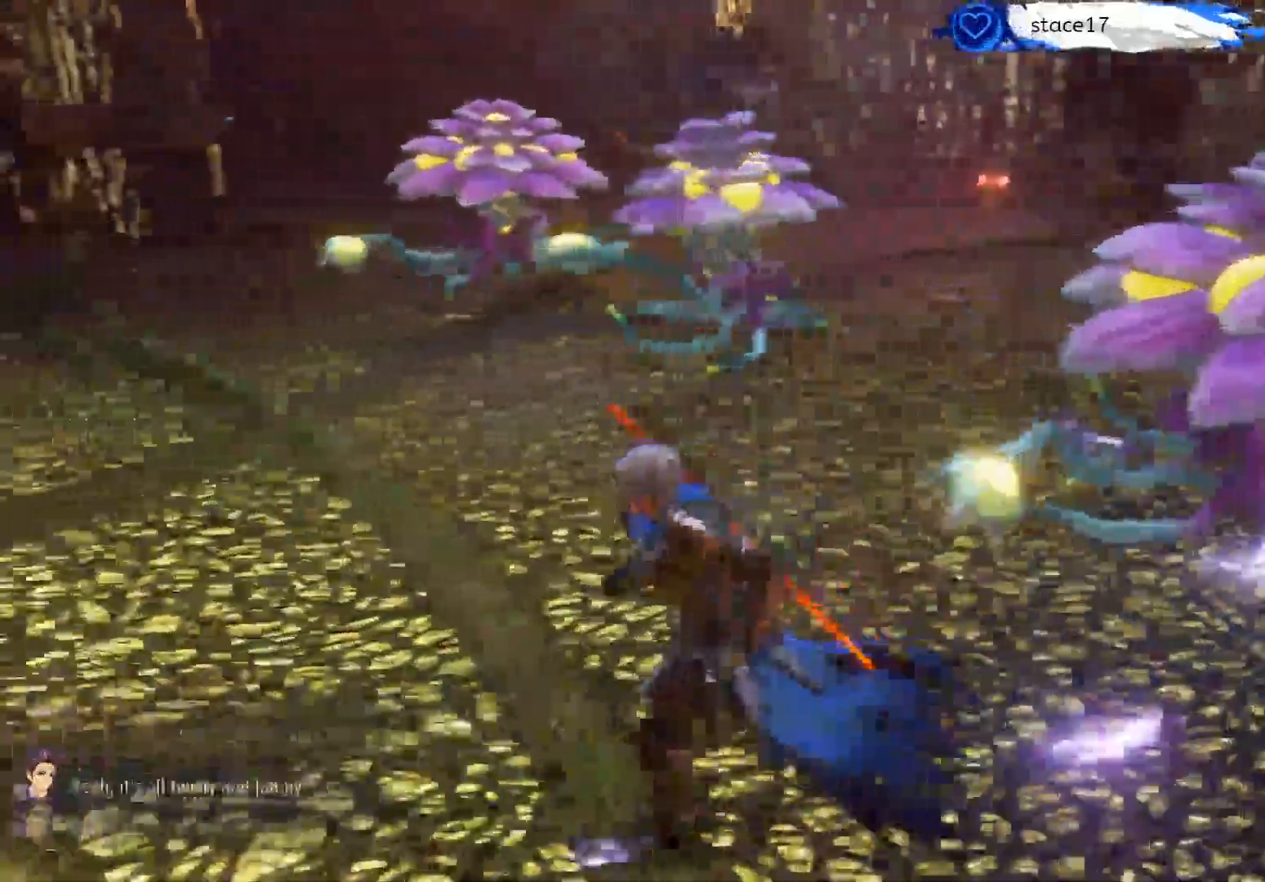
{"buttons": [], "left_stick": "left", "right_stick": "center", "events": []}
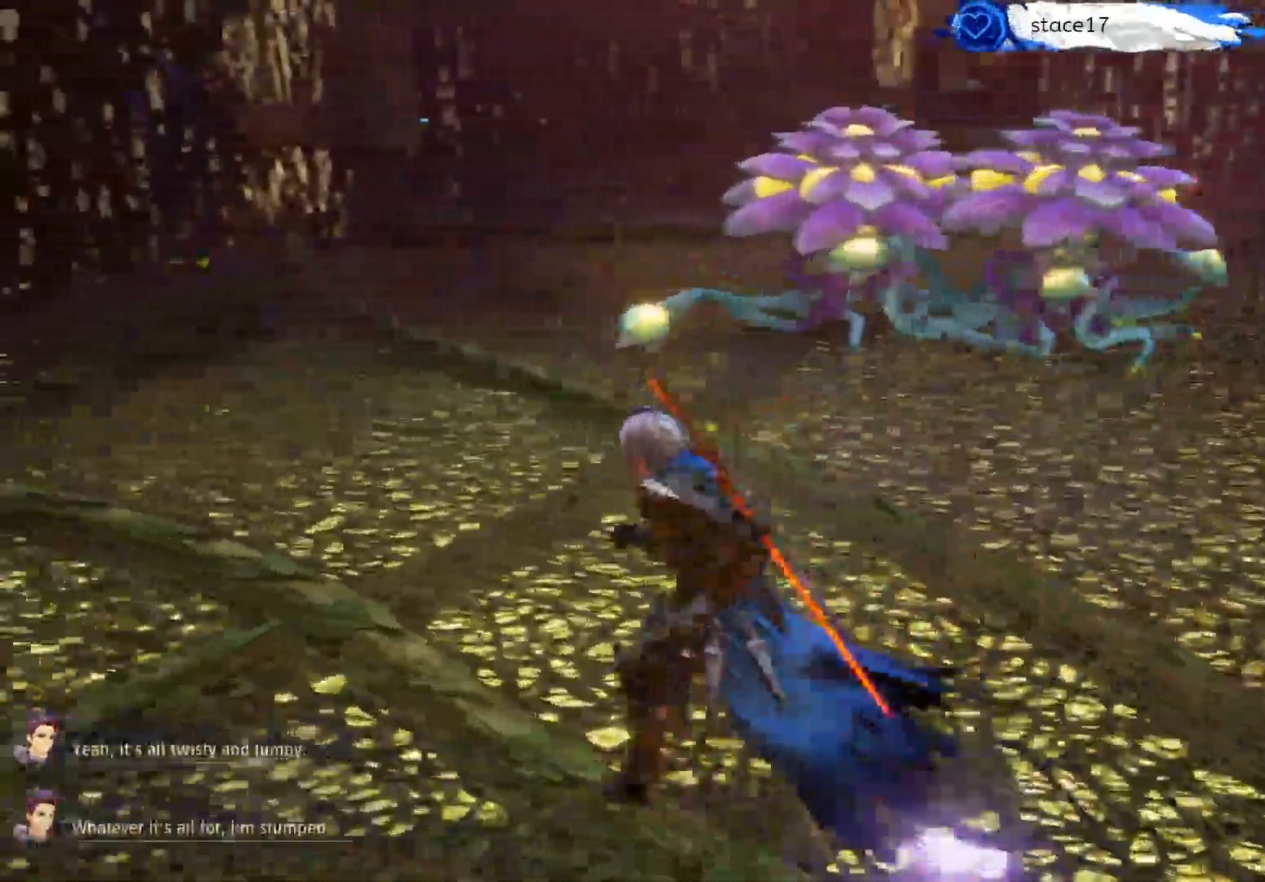
{"buttons": [], "left_stick": "up-left", "right_stick": "center", "events": [[100, "left_stick", "up-left"]]}
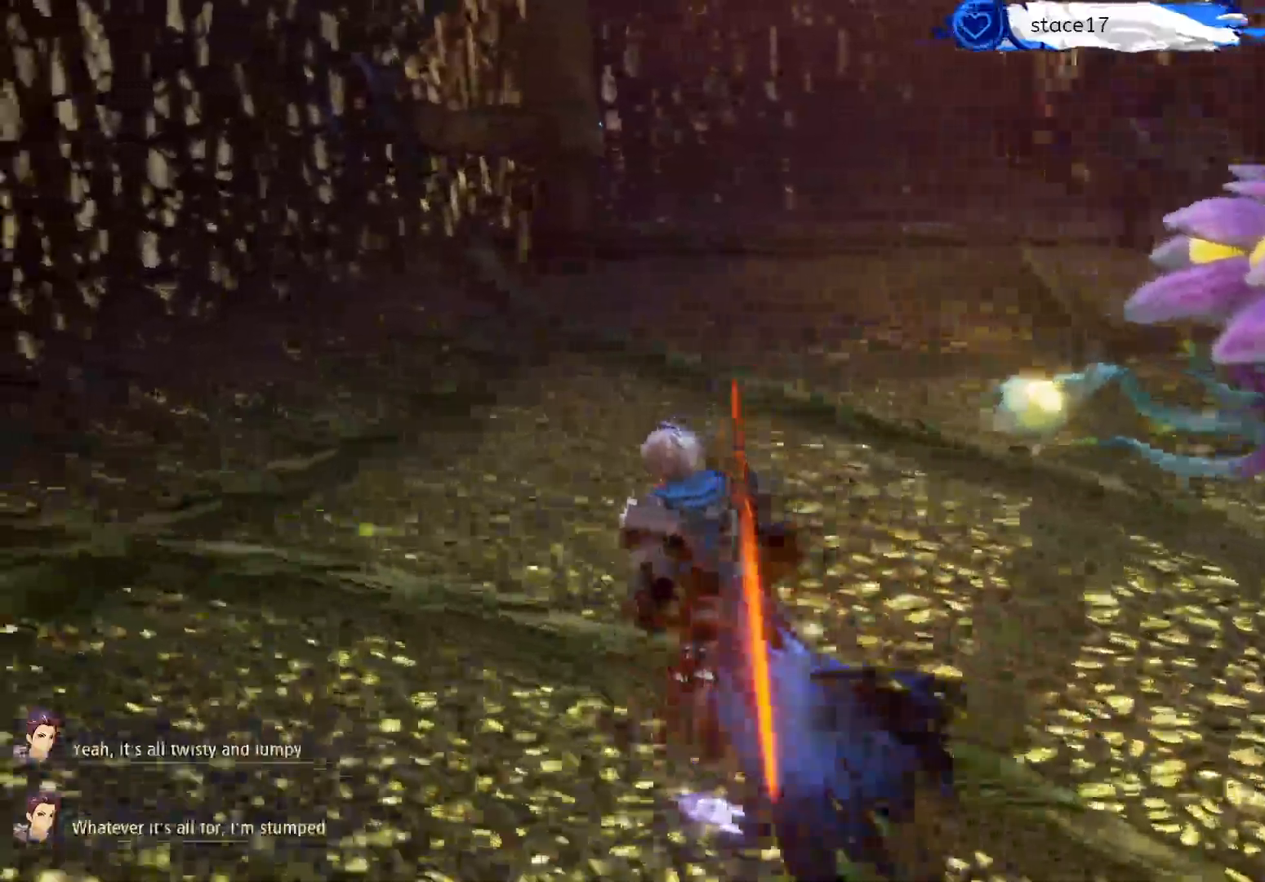
{"buttons": [], "left_stick": "up-left", "right_stick": "right", "events": [[33, "right_stick", "right"], [383, "right_stick", "center"], [433, "right_stick", "right"]]}
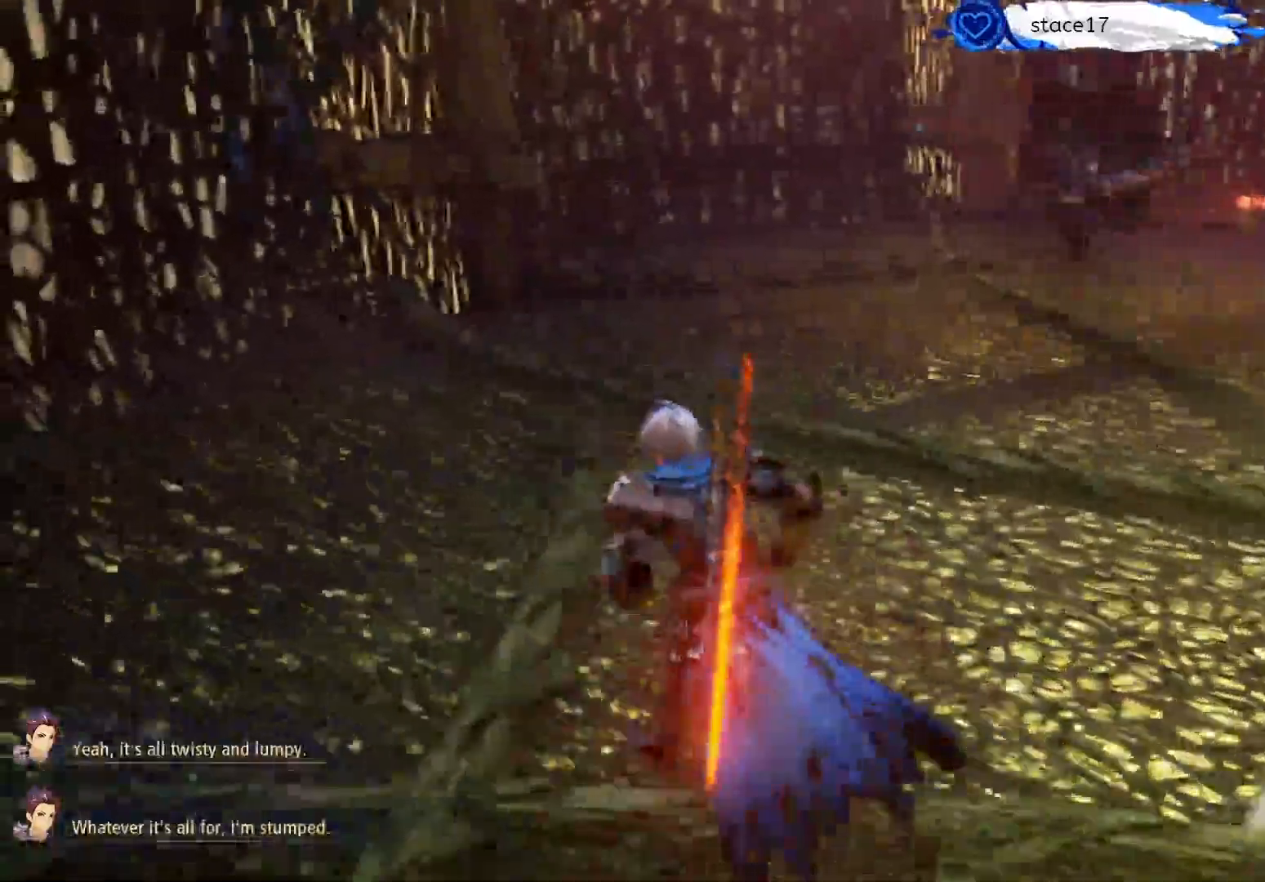
{"buttons": [], "left_stick": "up-left", "right_stick": "center", "events": [[117, "right_stick", "center"]]}
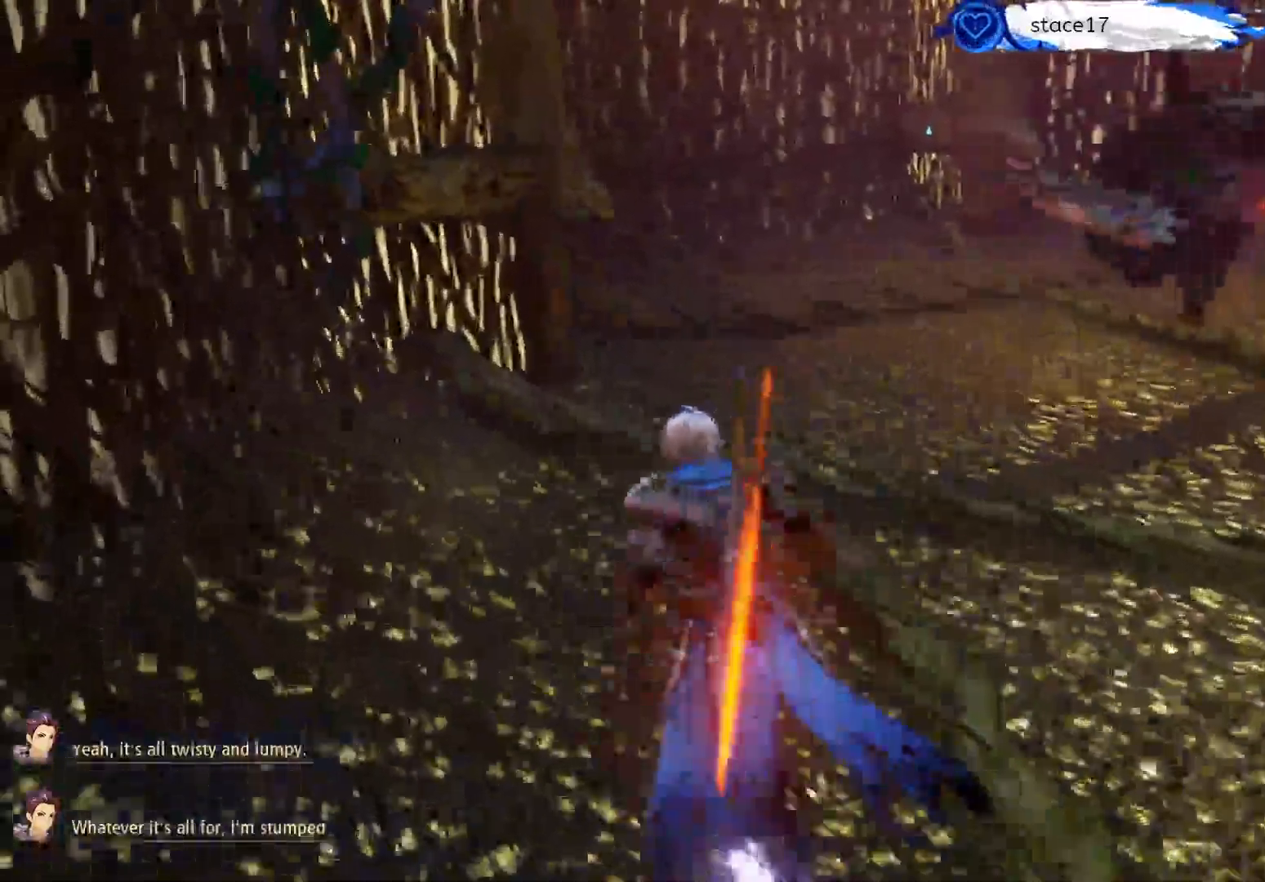
{"buttons": [], "left_stick": "up", "right_stick": "center", "events": [[217, "left_stick", "up"]]}
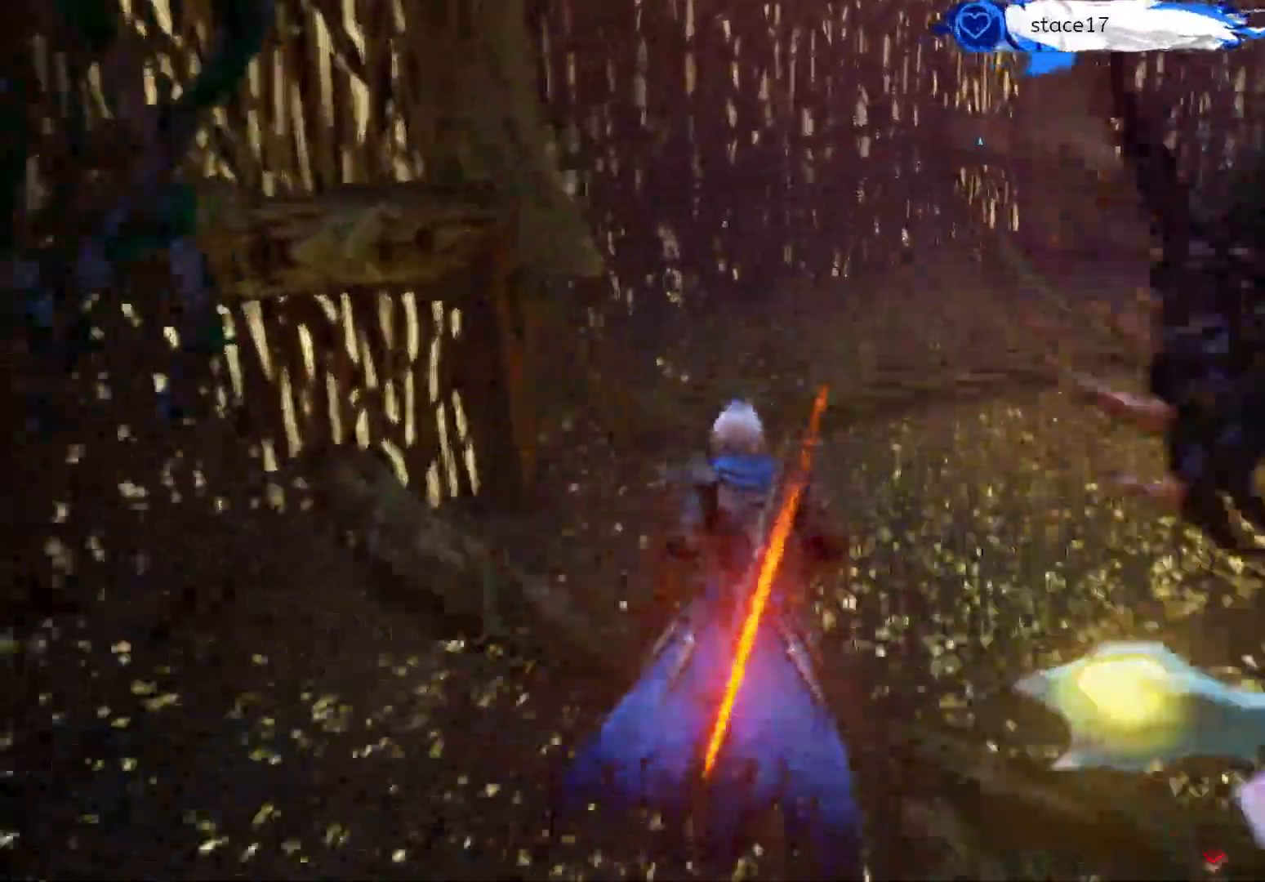
{"buttons": [], "left_stick": "up", "right_stick": "right", "events": [[417, "right_stick", "right"]]}
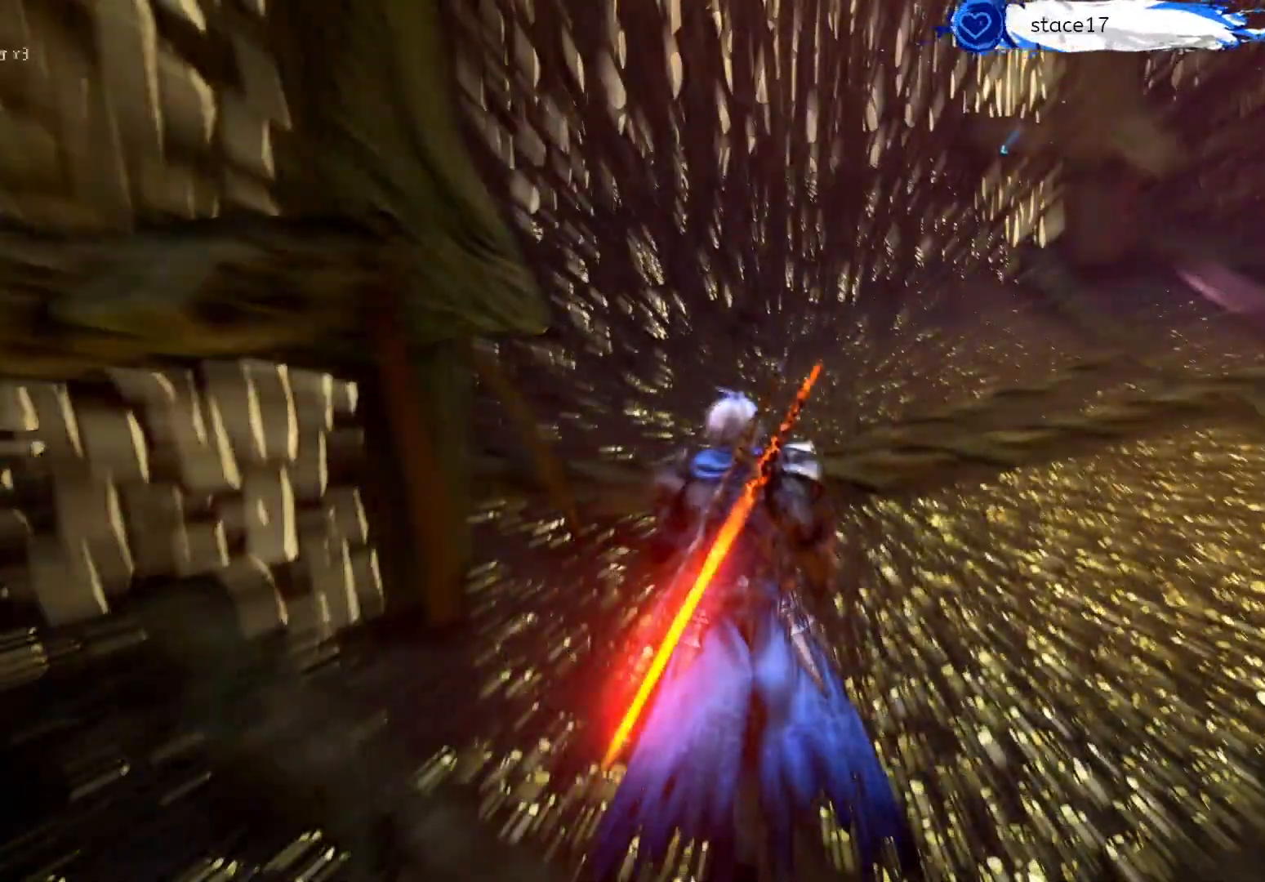
{"buttons": [], "left_stick": "center", "right_stick": "center", "events": [[133, "right_stick", "center"], [383, "left_stick", "center"]]}
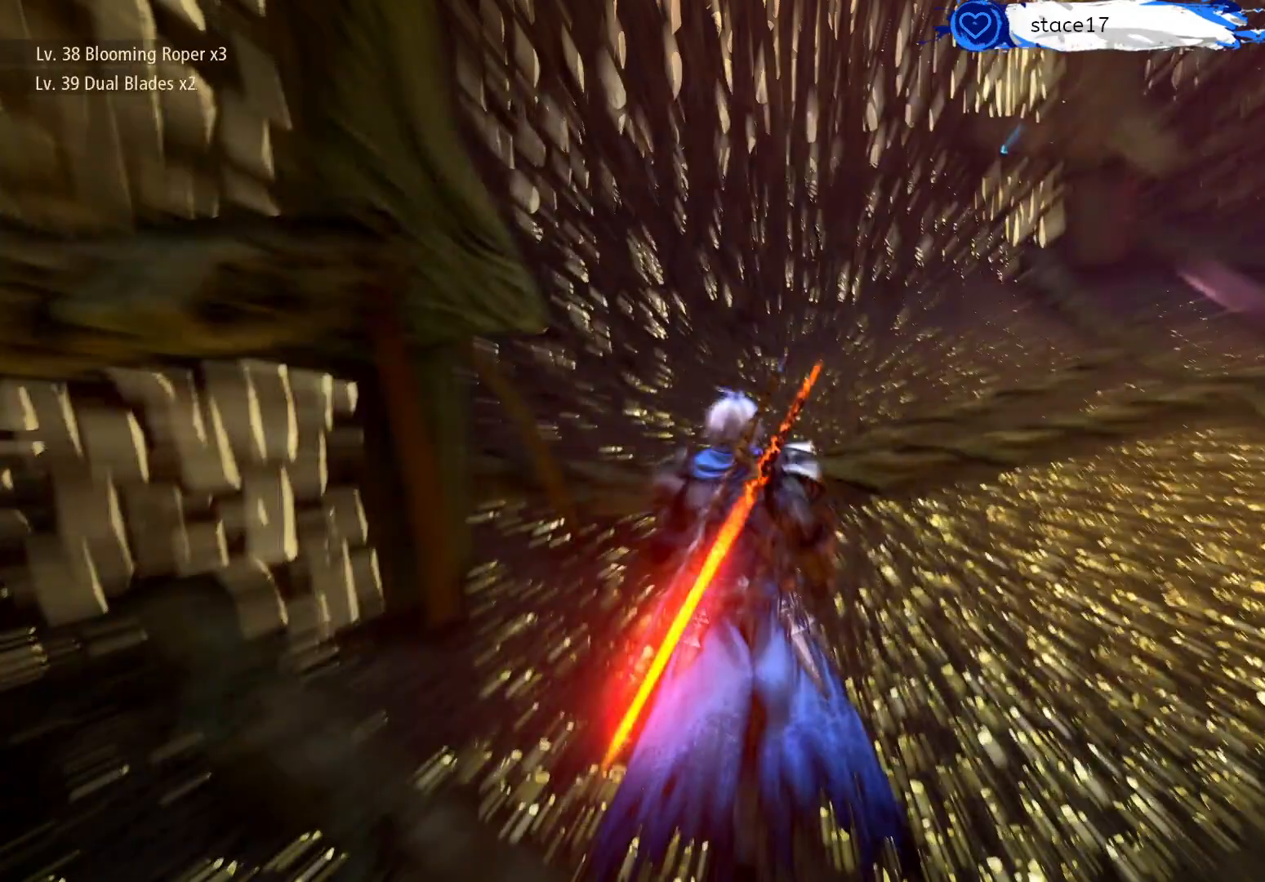
{"buttons": [], "left_stick": "up", "right_stick": "center", "events": [[267, "left_stick", "up"]]}
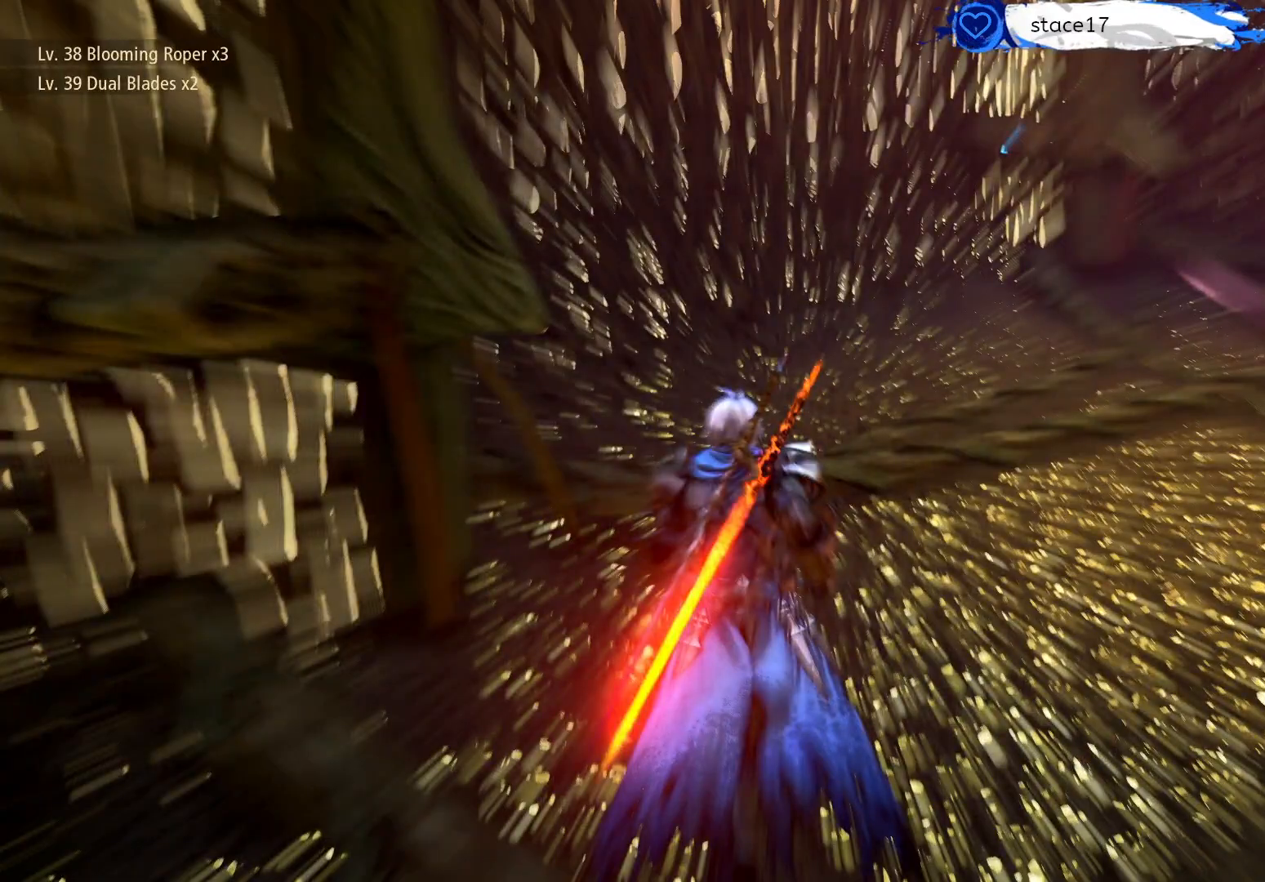
{"buttons": [], "left_stick": "center", "right_stick": "center", "events": [[100, "left_stick", "center"]]}
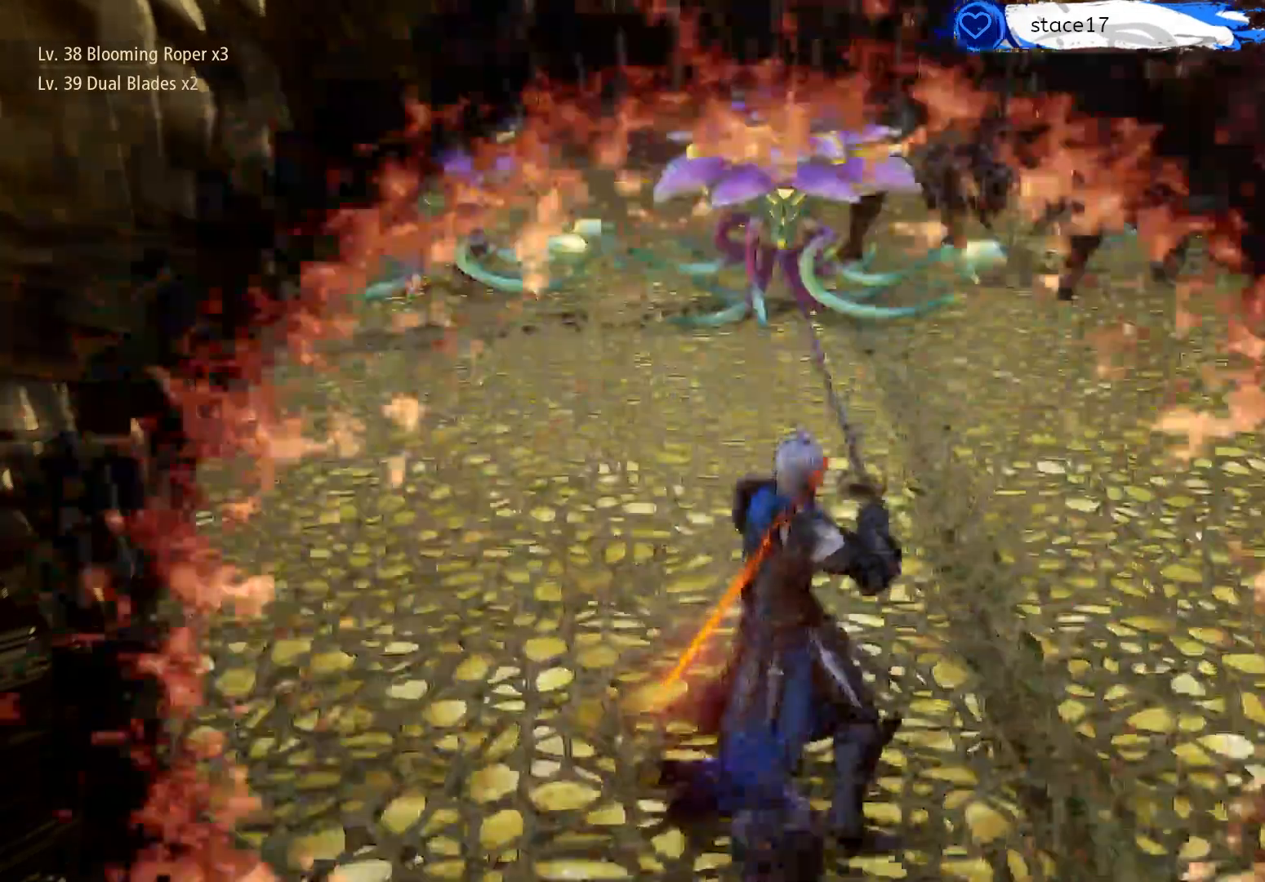
{"buttons": [], "left_stick": "up", "right_stick": "center", "events": [[50, "left_stick", "up"]]}